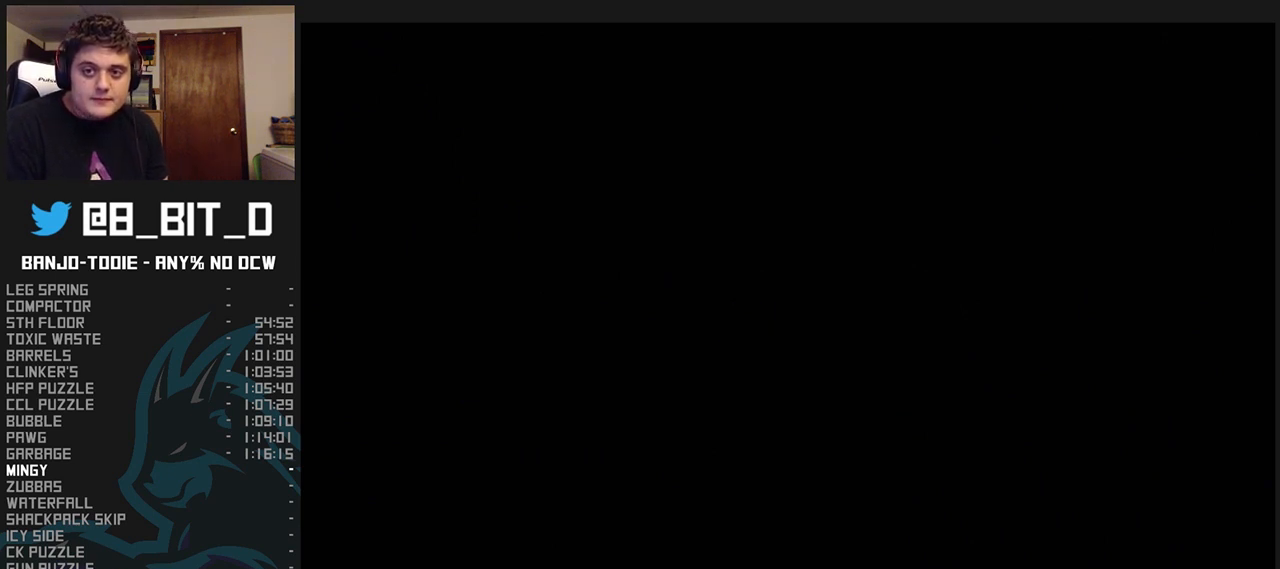
Gameplay with a controller (Nintendo layout); each line is a JSON object with the inputs held at the frame after it (dt_ms = milliseconds from this image to that frame). "events" lists button and stick changes between this image and that frame as [ms after this image, input, new state], when the widget could be followed in between. Not read: L3 R3.
{"dt_ms": 500, "buttons": ["A", "B", "L1"], "left_stick": "down-right", "events": []}
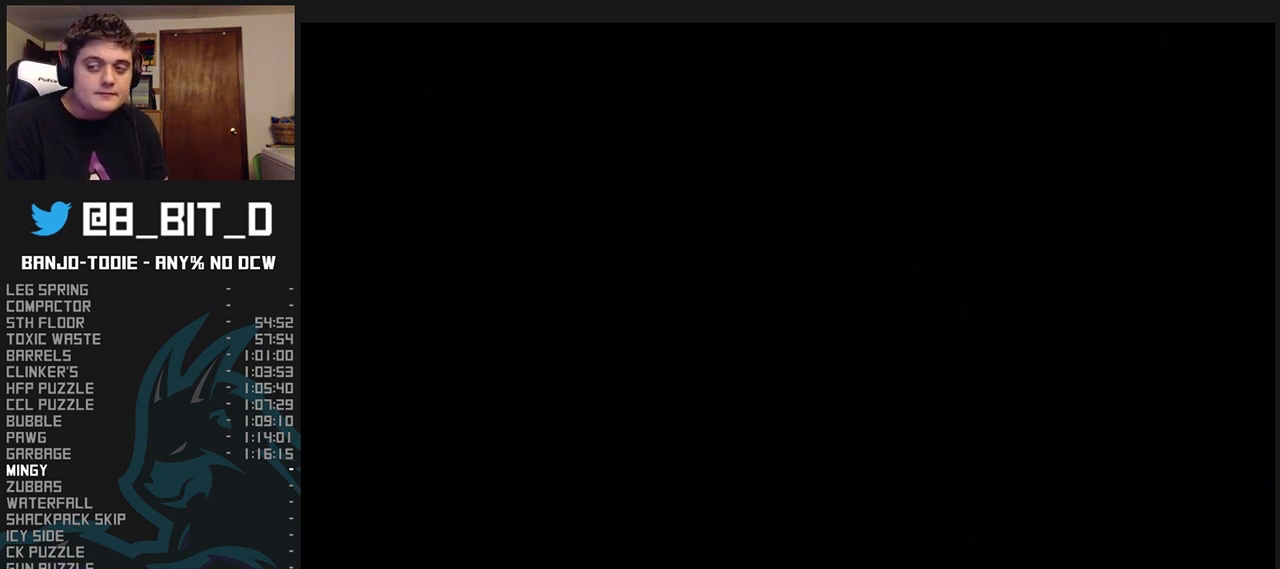
{"dt_ms": 500, "buttons": ["A", "B", "L1"], "left_stick": "down-right", "events": []}
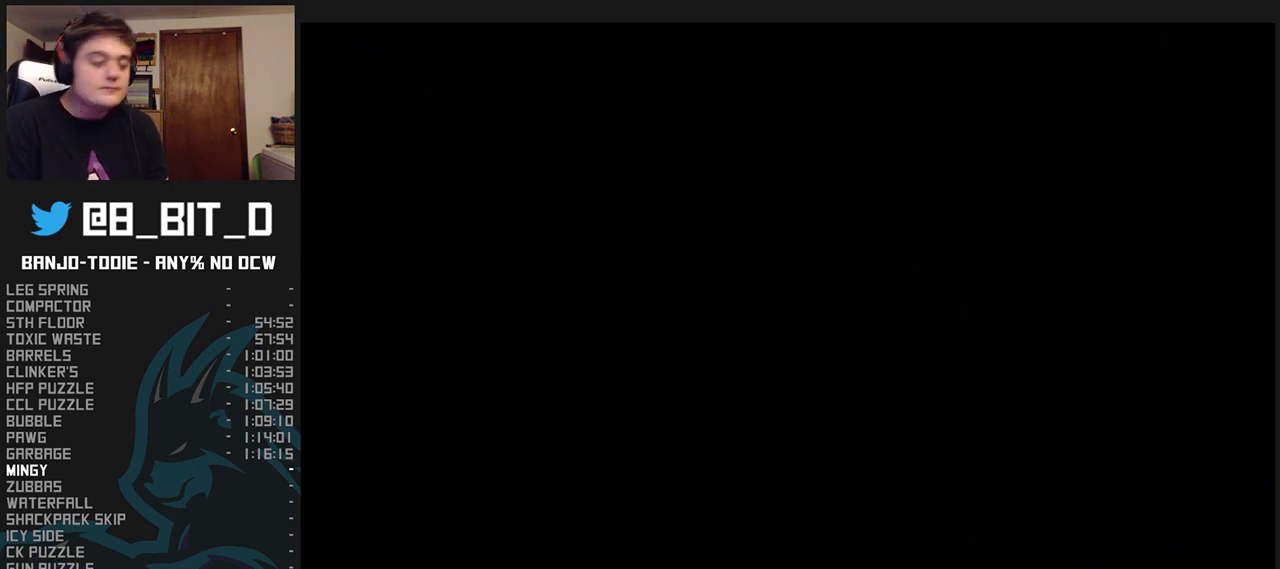
{"dt_ms": 500, "buttons": ["A", "B", "L1"], "left_stick": "down-right", "events": [[33, "R1", "down"], [67, "R1", "up"]]}
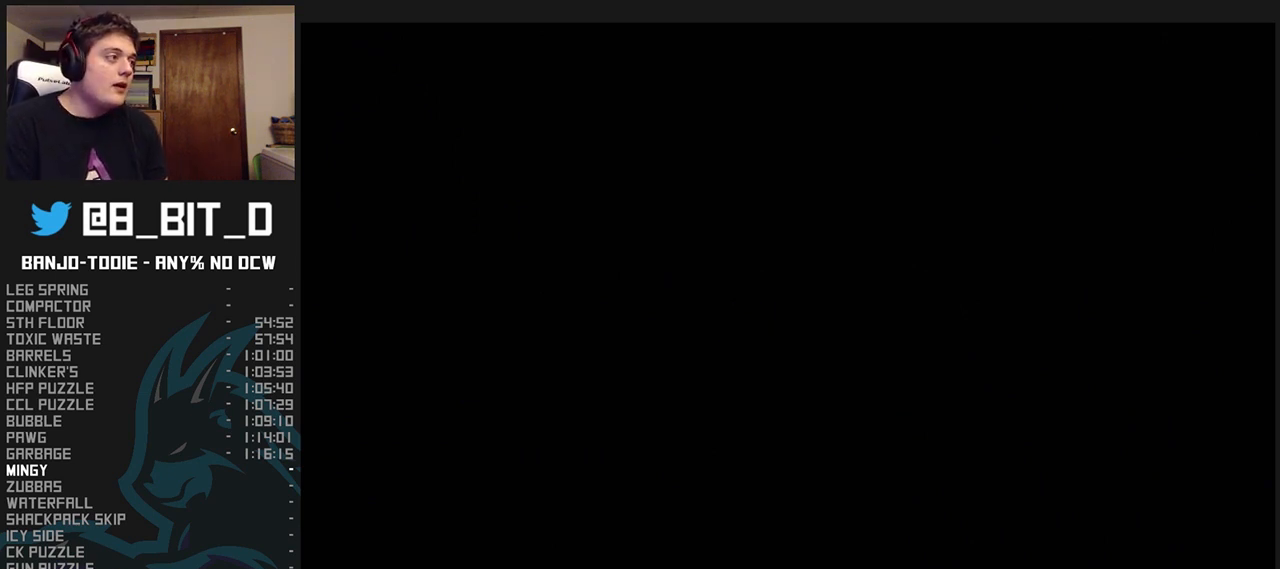
{"dt_ms": 500, "buttons": ["A", "B", "L1"], "left_stick": "down-right", "events": []}
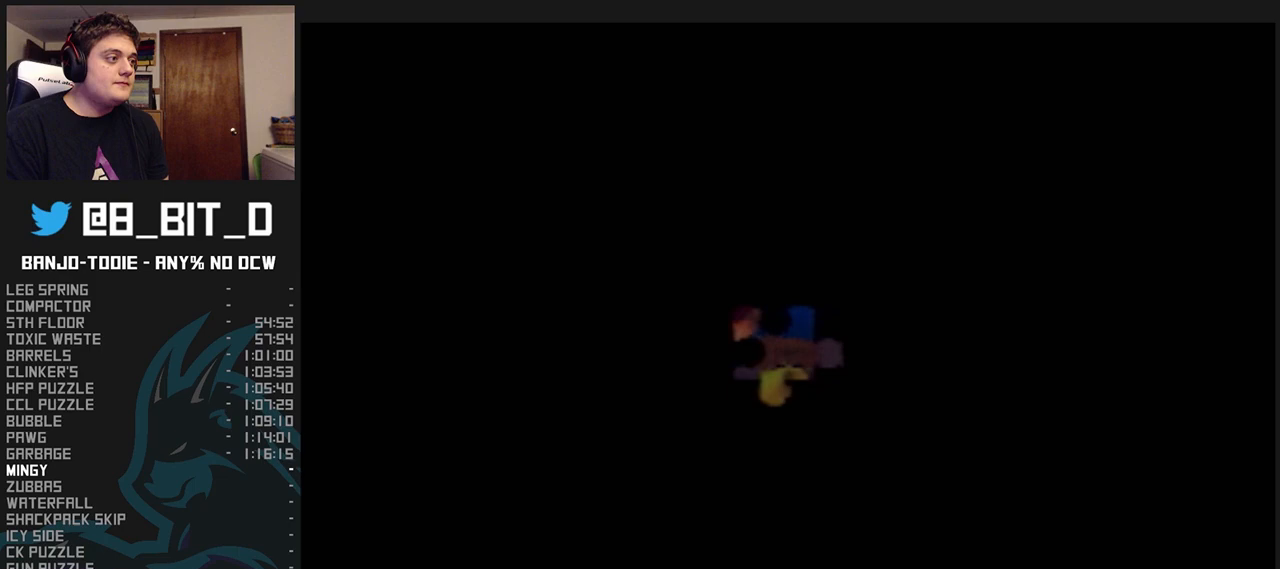
{"dt_ms": 500, "buttons": ["A", "B", "L1"], "left_stick": "down-right", "events": []}
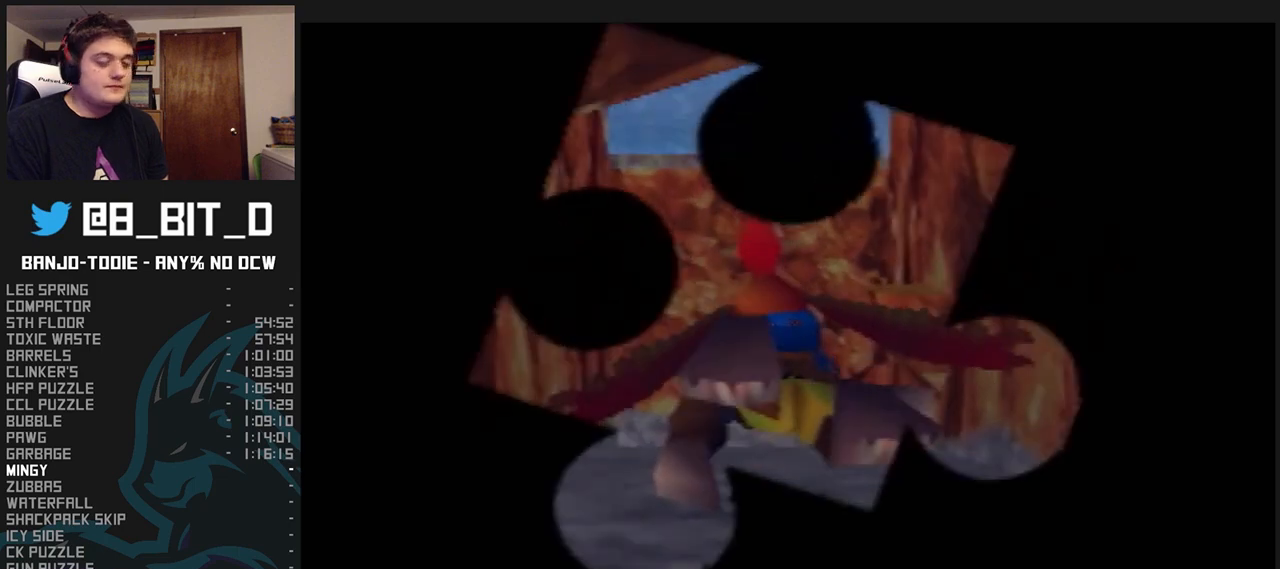
{"dt_ms": 500, "buttons": ["A", "B", "L1"], "left_stick": "down-right", "events": []}
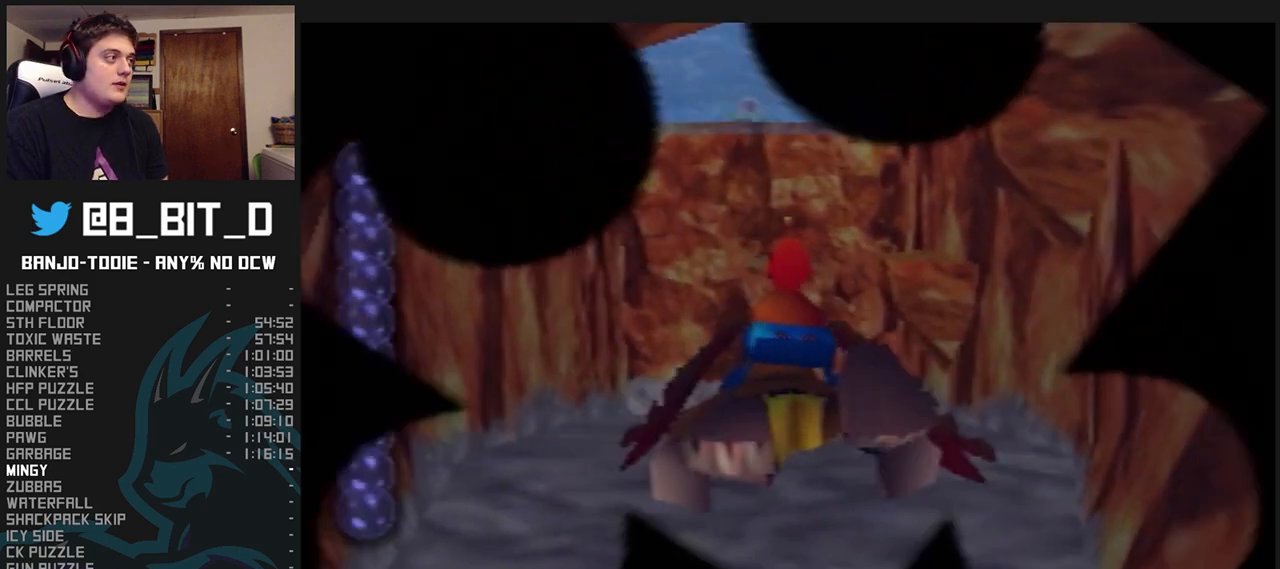
{"dt_ms": 500, "buttons": ["A", "B", "L1"], "left_stick": "down-right", "events": []}
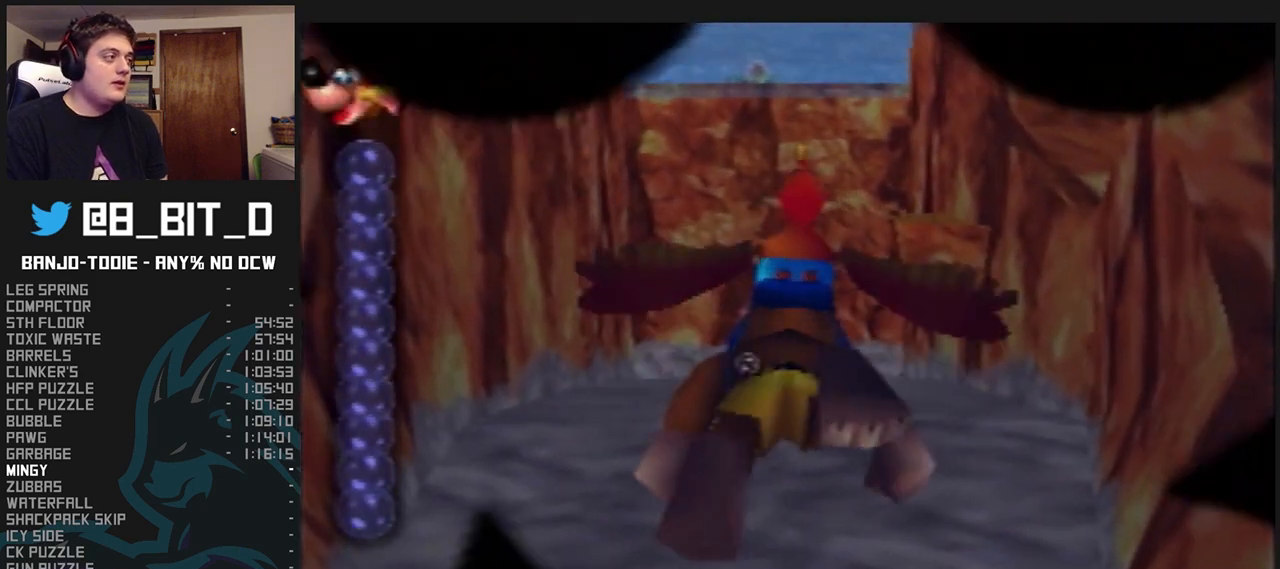
{"dt_ms": 500, "buttons": ["L1"], "left_stick": "center", "events": [[133, "left_stick", "right"], [333, "left_stick", "center"], [400, "A", "up"], [400, "B", "up"]]}
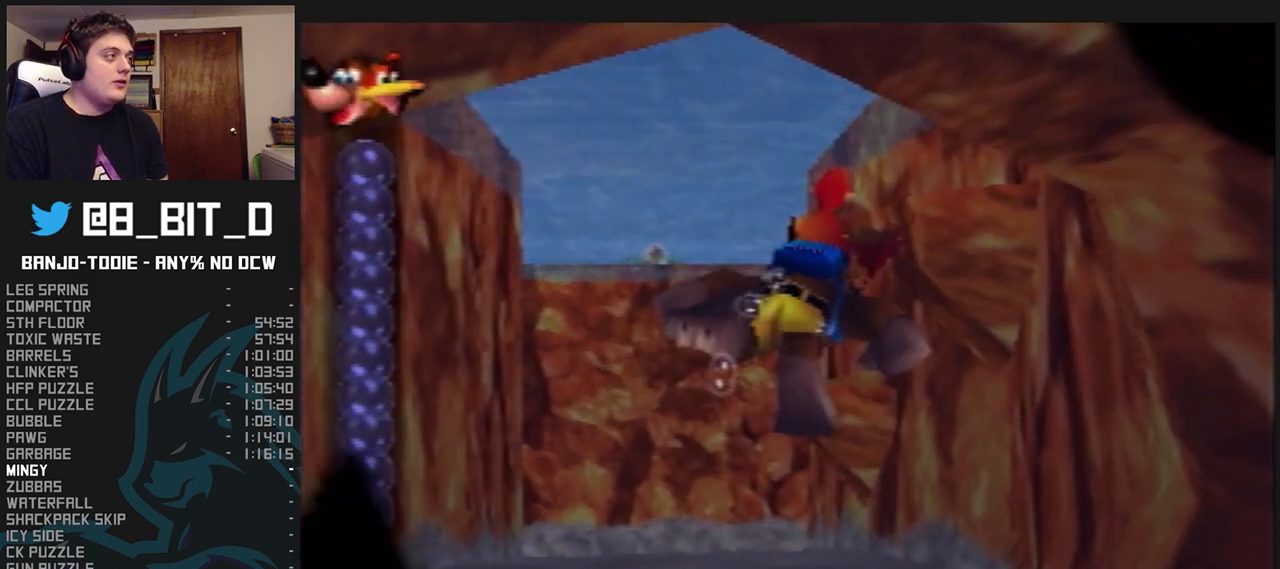
{"dt_ms": 500, "buttons": ["L1"], "left_stick": "center", "events": []}
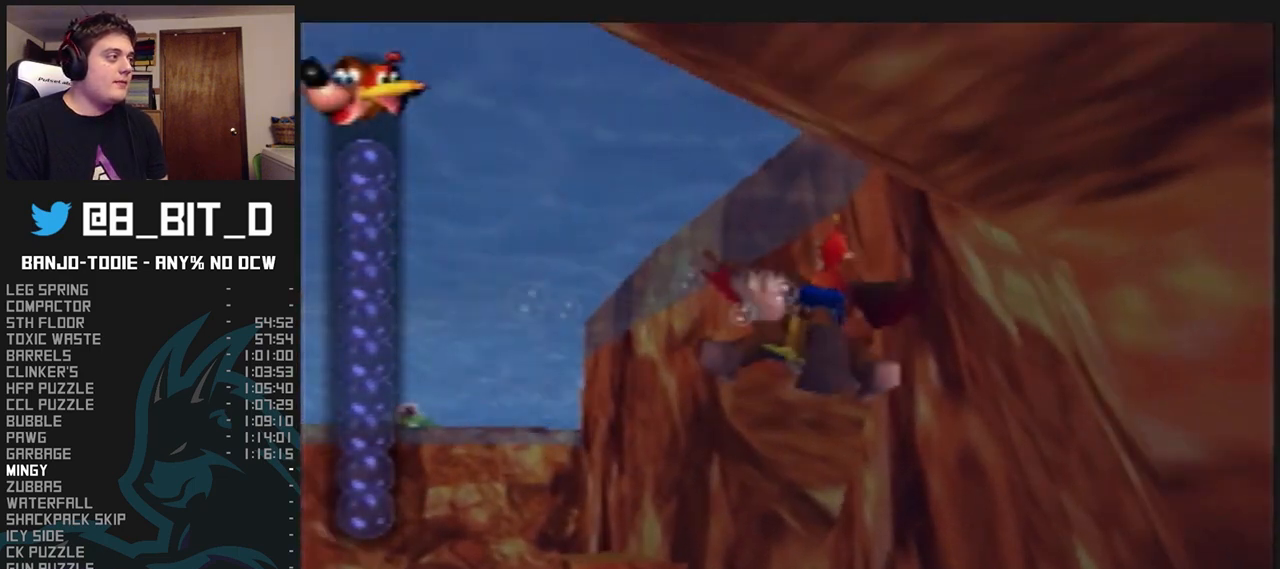
{"dt_ms": 500, "buttons": ["L1"], "left_stick": "down", "events": [[133, "left_stick", "down"]]}
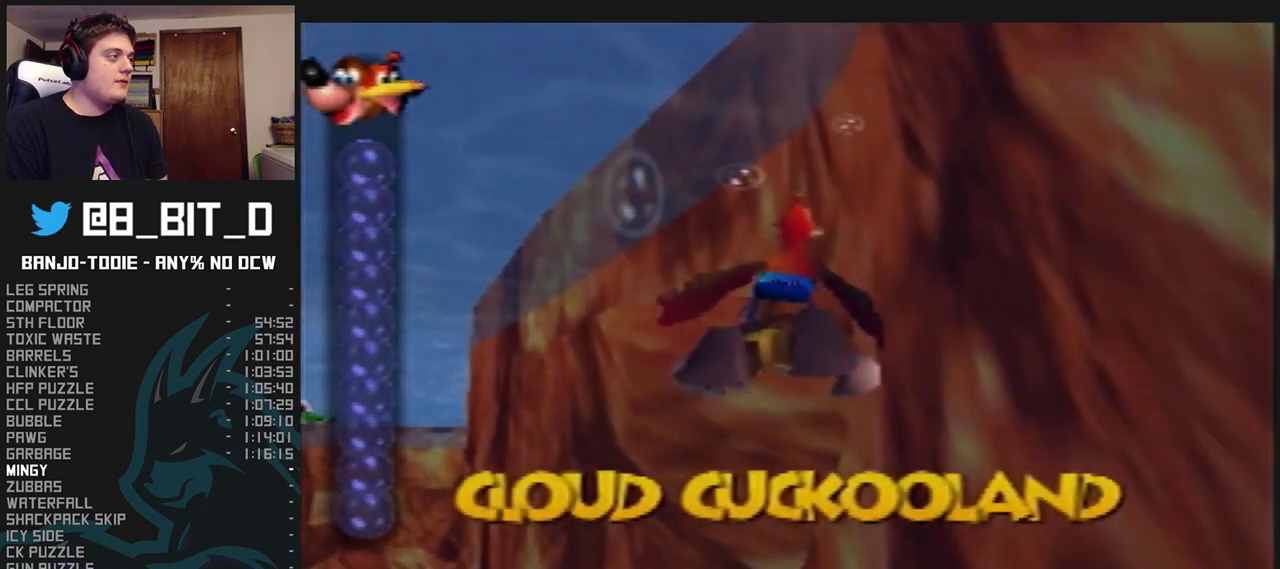
{"dt_ms": 500, "buttons": ["L1"], "left_stick": "up", "events": [[67, "left_stick", "center"], [200, "left_stick", "up"]]}
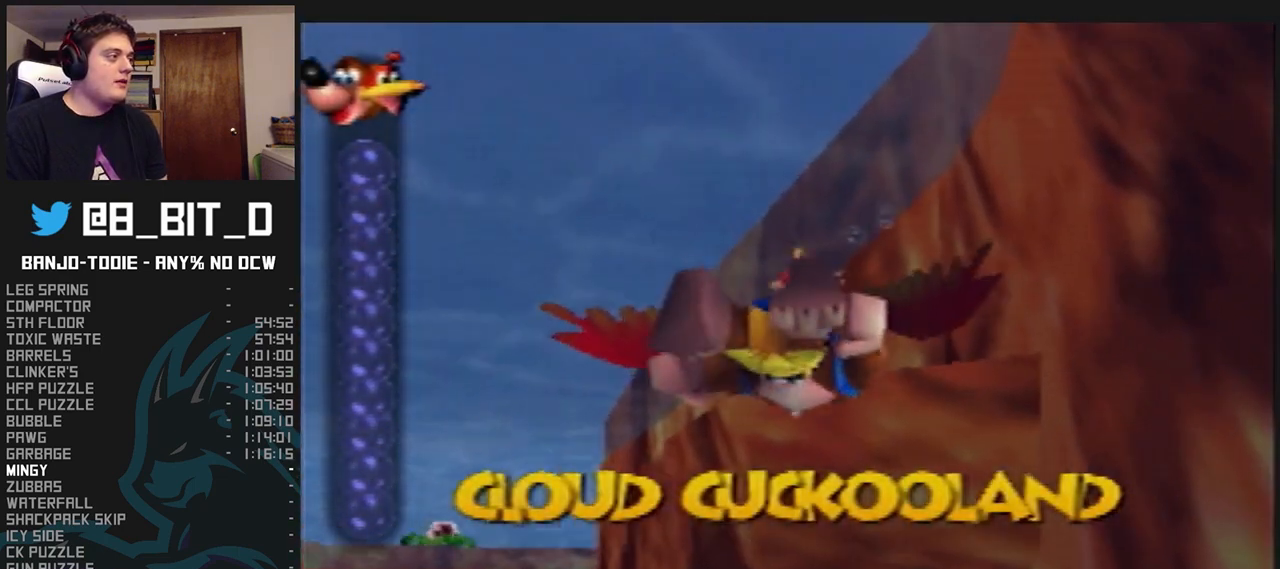
{"dt_ms": 500, "buttons": ["L1"], "left_stick": "down-right", "events": [[33, "left_stick", "center"], [100, "left_stick", "down-right"]]}
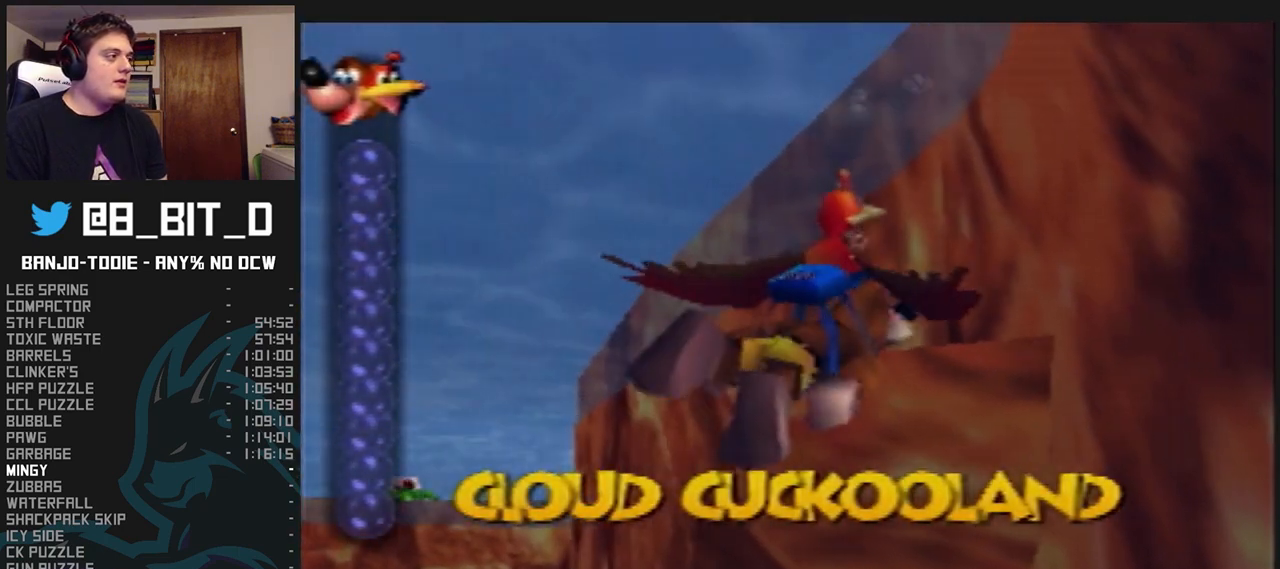
{"dt_ms": 500, "buttons": ["L1"], "left_stick": "up", "events": [[400, "left_stick", "up-right"], [467, "left_stick", "up"]]}
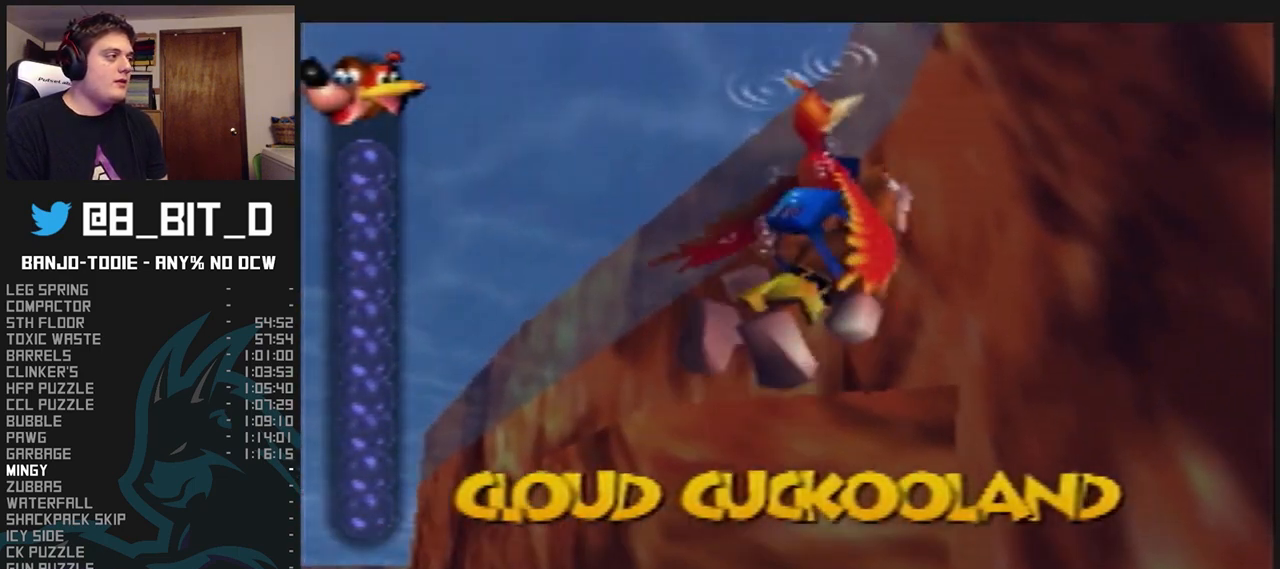
{"dt_ms": 500, "buttons": ["L1"], "left_stick": "up", "events": []}
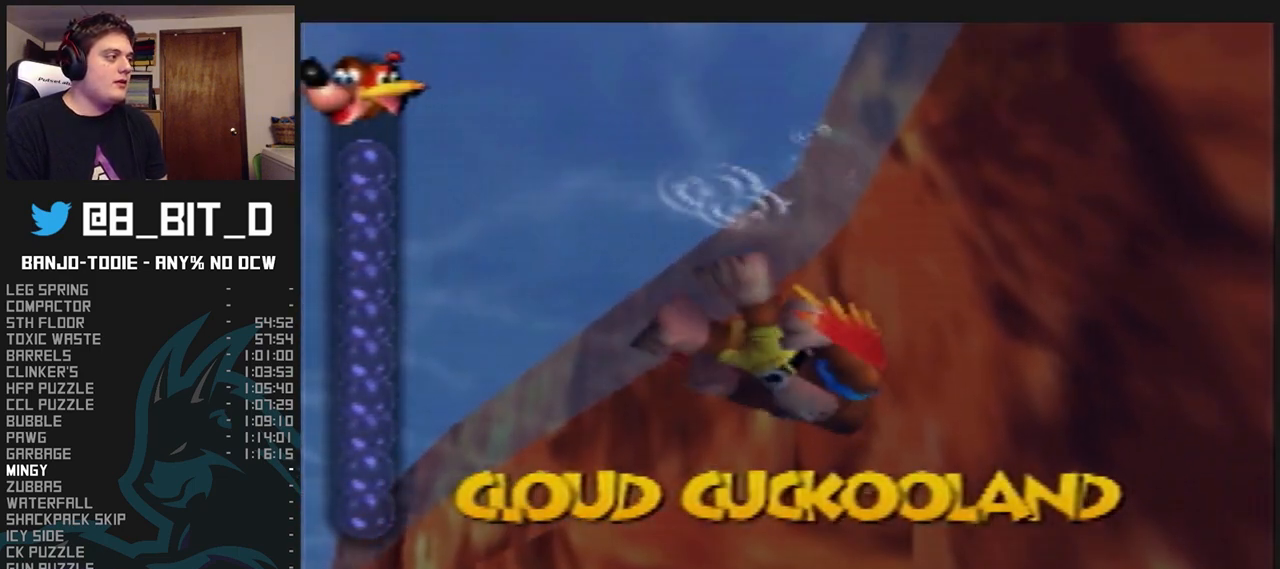
{"dt_ms": 500, "buttons": ["L1"], "left_stick": "up", "events": [[233, "A", "down"], [333, "A", "up"]]}
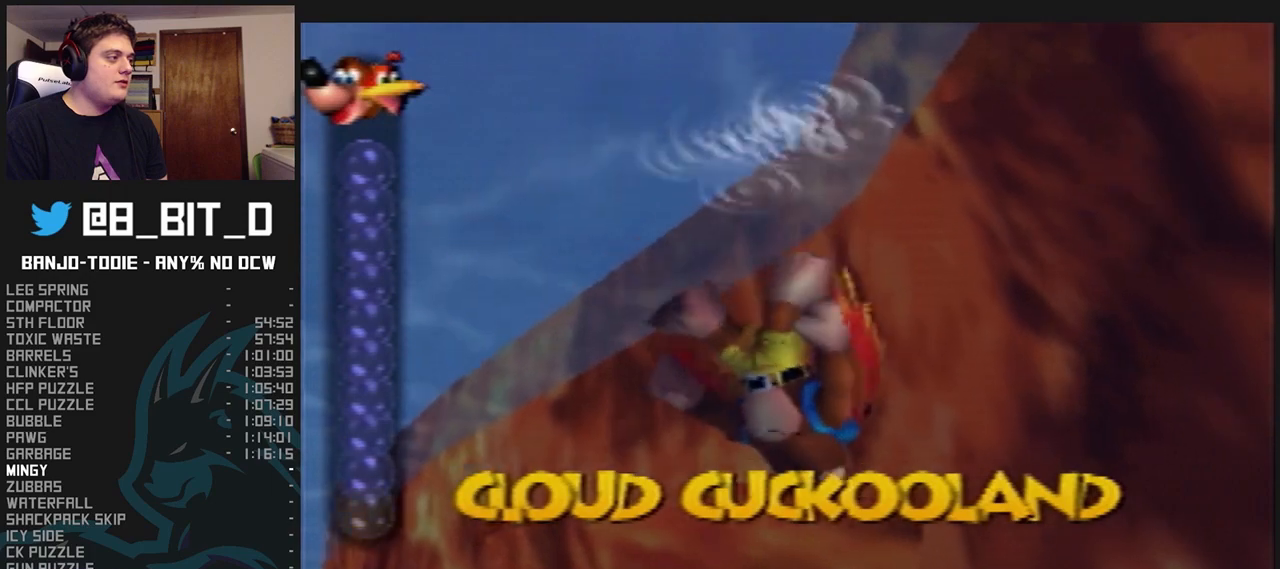
{"dt_ms": 500, "buttons": ["L1"], "left_stick": "up-left", "events": [[300, "left_stick", "up-left"]]}
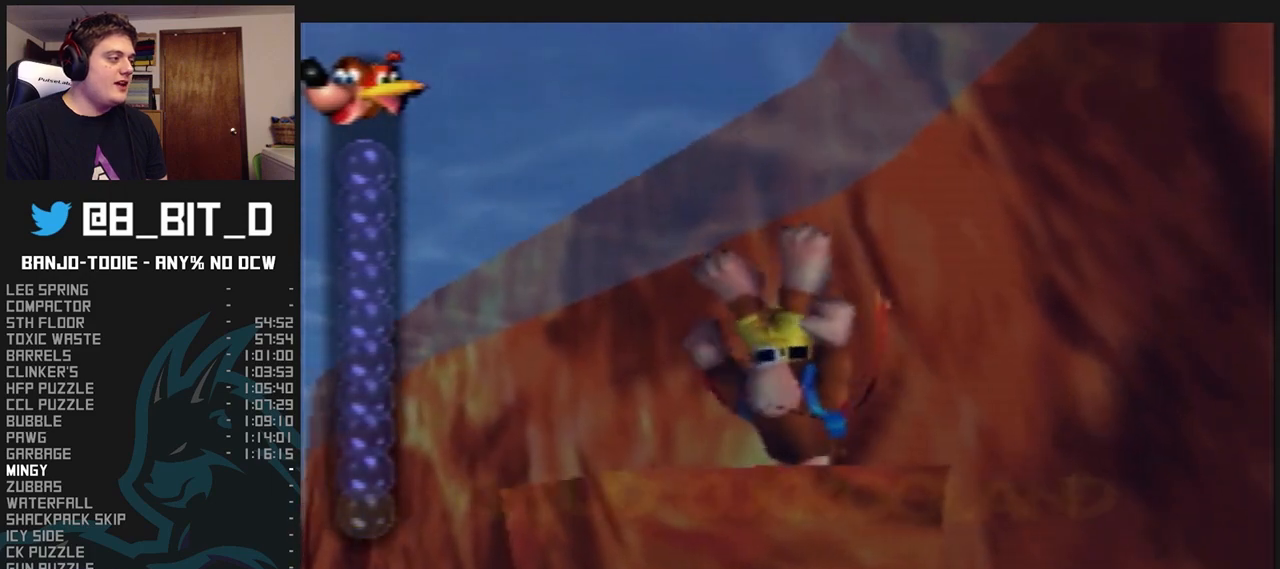
{"dt_ms": 500, "buttons": ["A", "L1"], "left_stick": "center", "events": [[300, "left_stick", "center"], [433, "A", "down"]]}
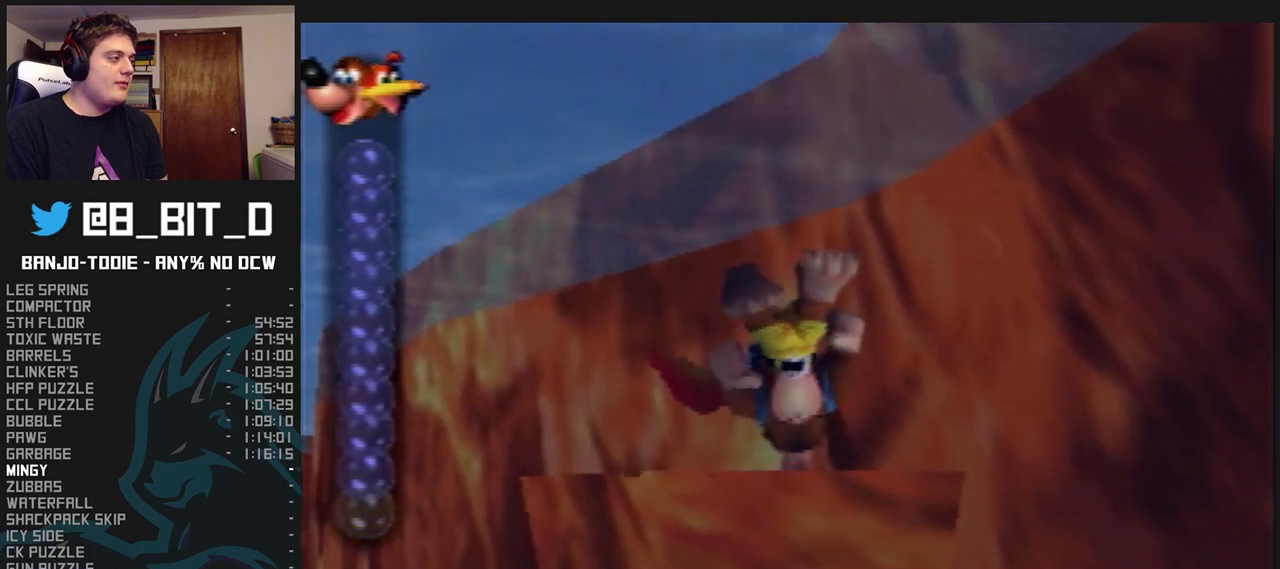
{"dt_ms": 1000, "buttons": ["L1"], "left_stick": "center", "events": [[33, "A", "up"], [267, "left_stick", "up-left"], [500, "left_stick", "center"], [667, "Z", "down"], [800, "Z", "up"]]}
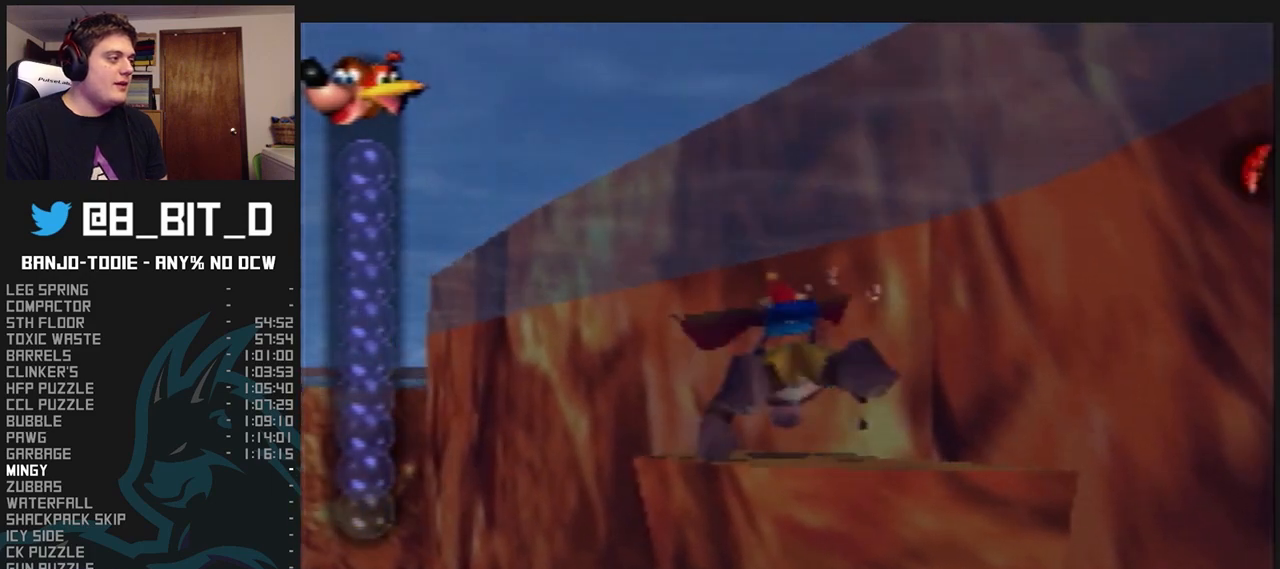
{"dt_ms": 500, "buttons": ["L1"], "left_stick": "left", "events": [[133, "left_stick", "left"]]}
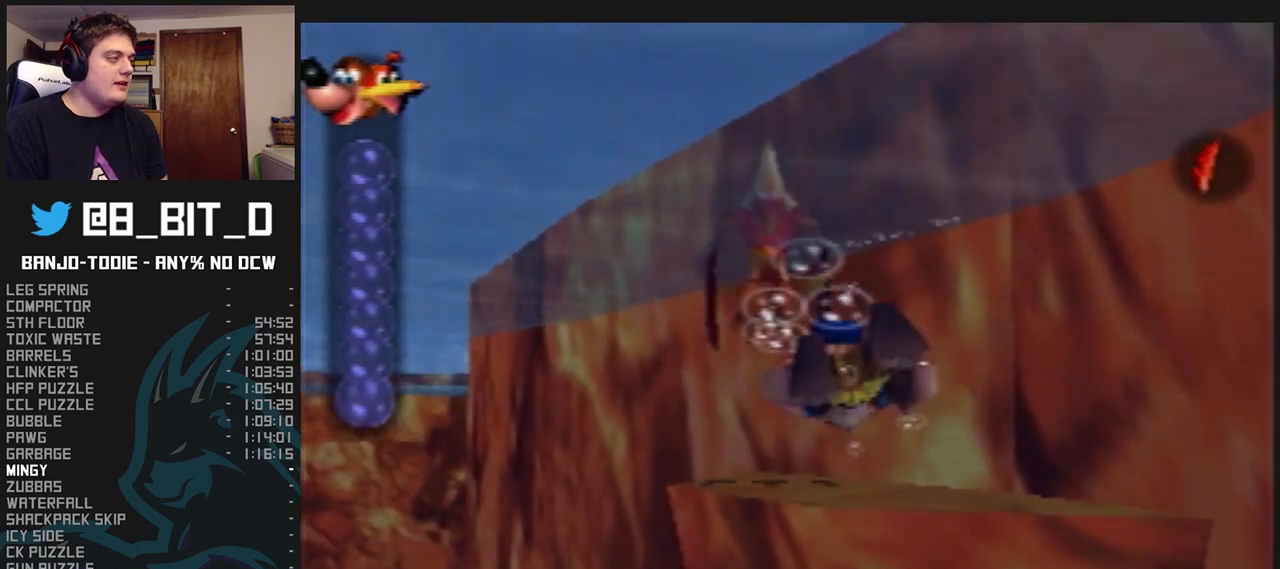
{"dt_ms": 500, "buttons": ["A", "L1"], "left_stick": "up-left", "events": [[67, "left_stick", "up-left"], [133, "C_UP", "down"], [200, "C_UP", "up"], [233, "C_UP", "down"], [333, "C_UP", "up"], [500, "A", "down"]]}
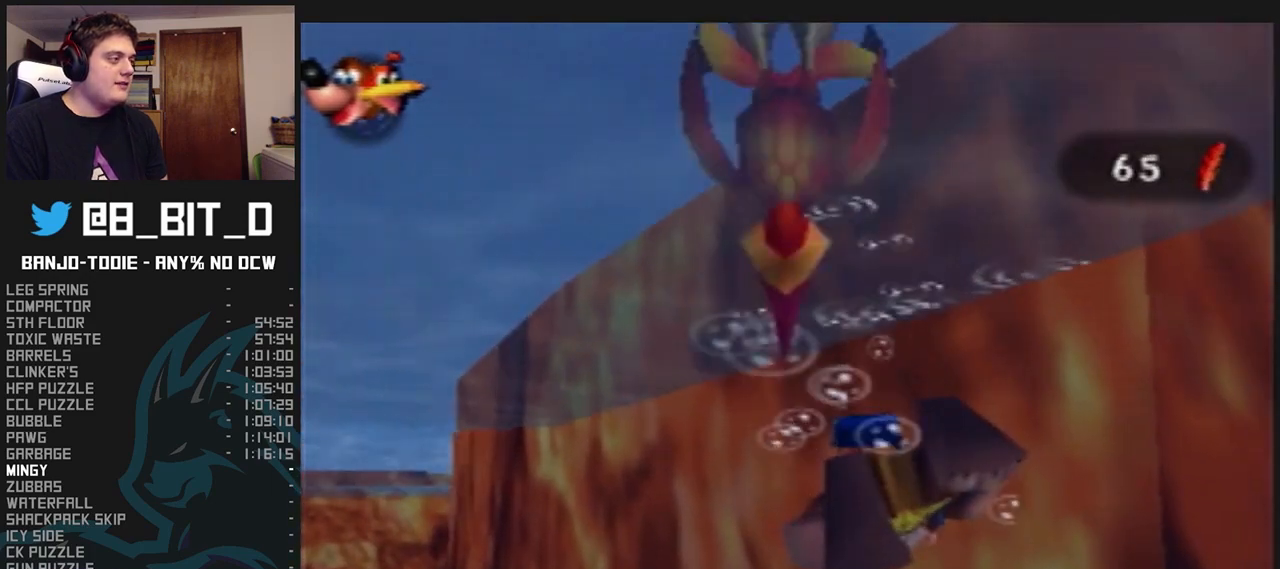
{"dt_ms": 500, "buttons": ["A", "L1"], "left_stick": "up-left", "events": []}
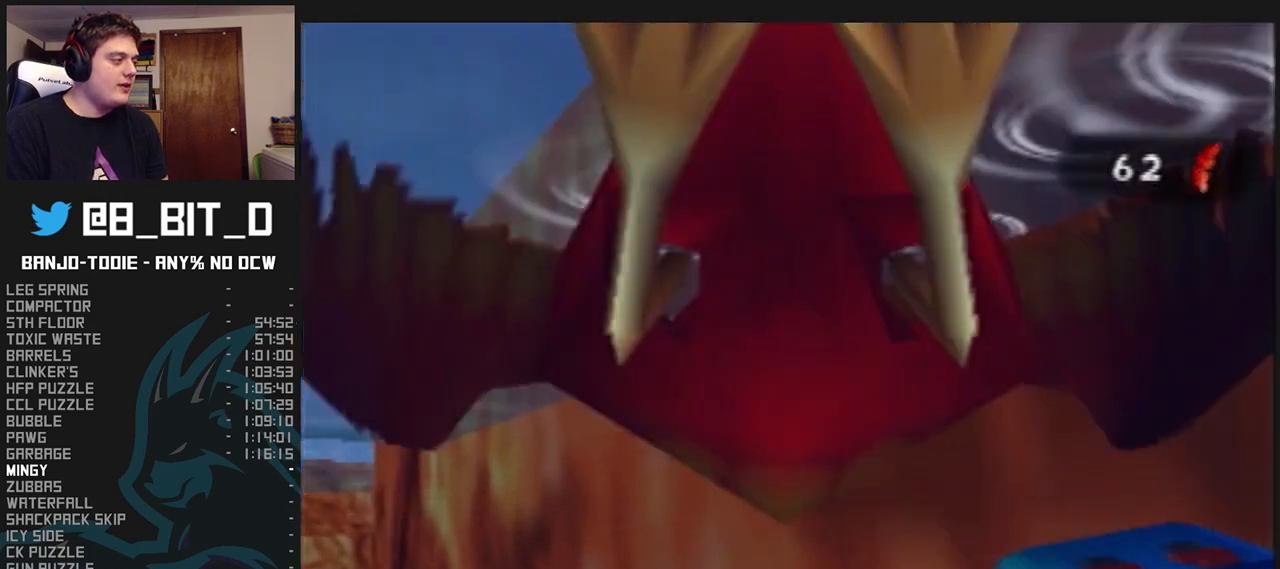
{"dt_ms": 500, "buttons": ["A", "L1"], "left_stick": "center", "events": [[267, "left_stick", "up"], [400, "left_stick", "center"]]}
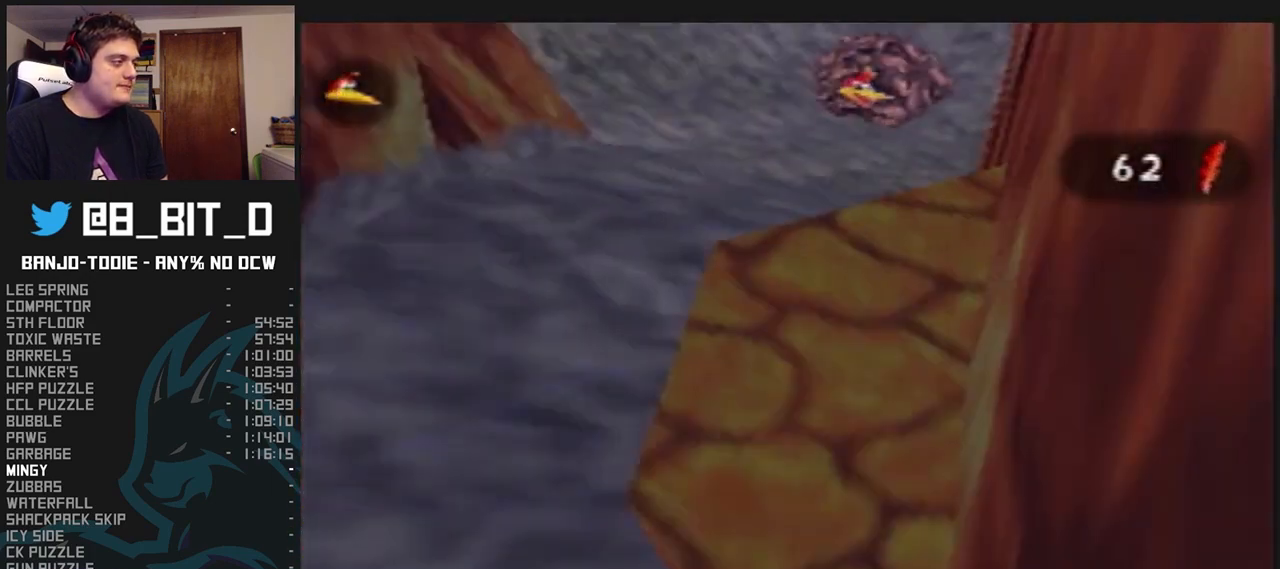
{"dt_ms": 500, "buttons": ["A", "L1"], "left_stick": "up", "events": [[400, "left_stick", "up"]]}